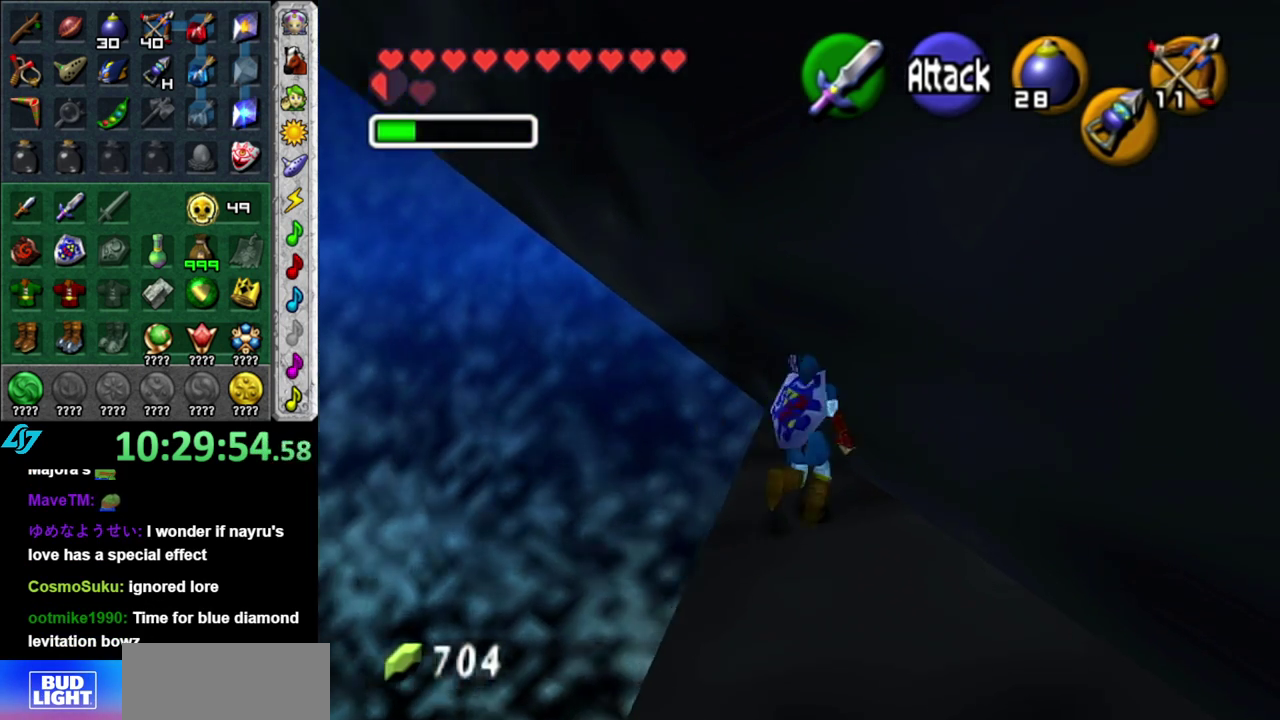
Gameplay with a controller (Nintendo layout); each line is a JSON object with the inputs held at the frame after it. "events" lists button and stick changes between this image and that frame as [ms after this image, input, new state], when the widget could be followed in between. This overlay highlights the sticks when they move; stick clicks (L3 R3) are not distinguishable. Not read: L3 R2 R3 Y other_buttons.
{"buttons": [], "left_stick": "up", "right_stick": "center", "events": [[150, "L1", "up"], [300, "left_stick", "up-left"], [483, "left_stick", "up"]]}
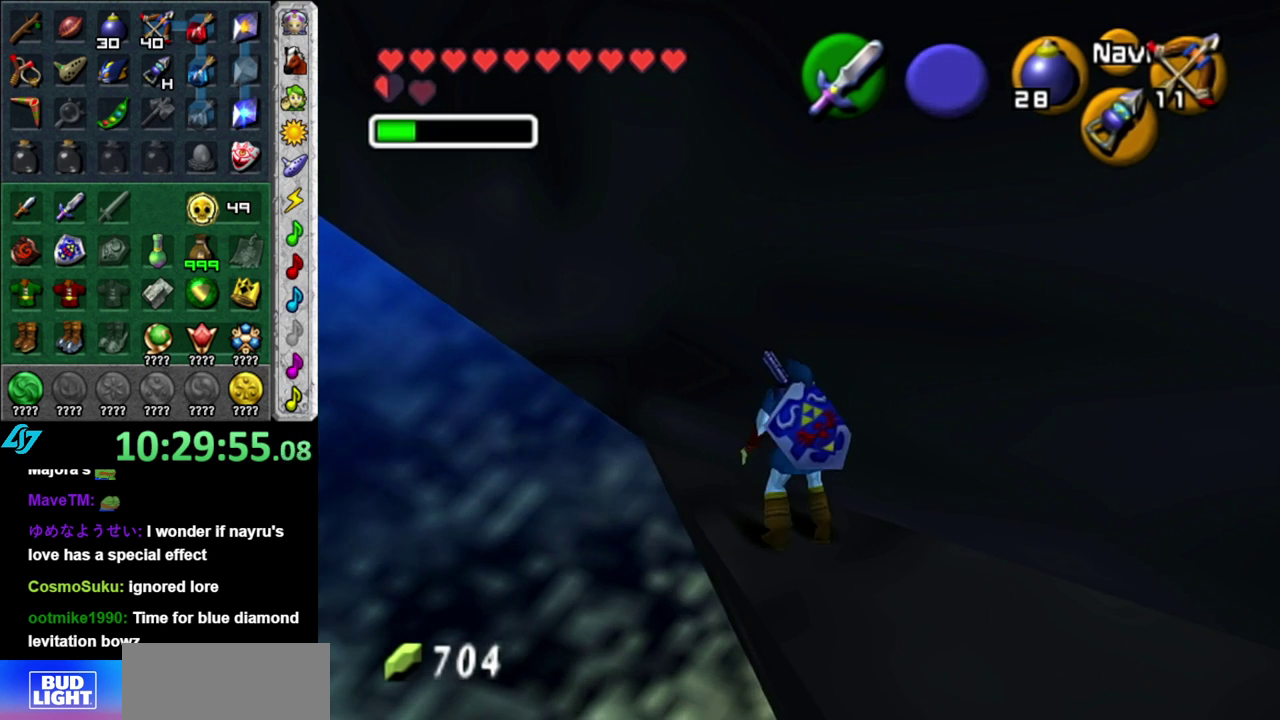
{"buttons": [], "left_stick": "center", "right_stick": "center", "events": [[150, "left_stick", "center"]]}
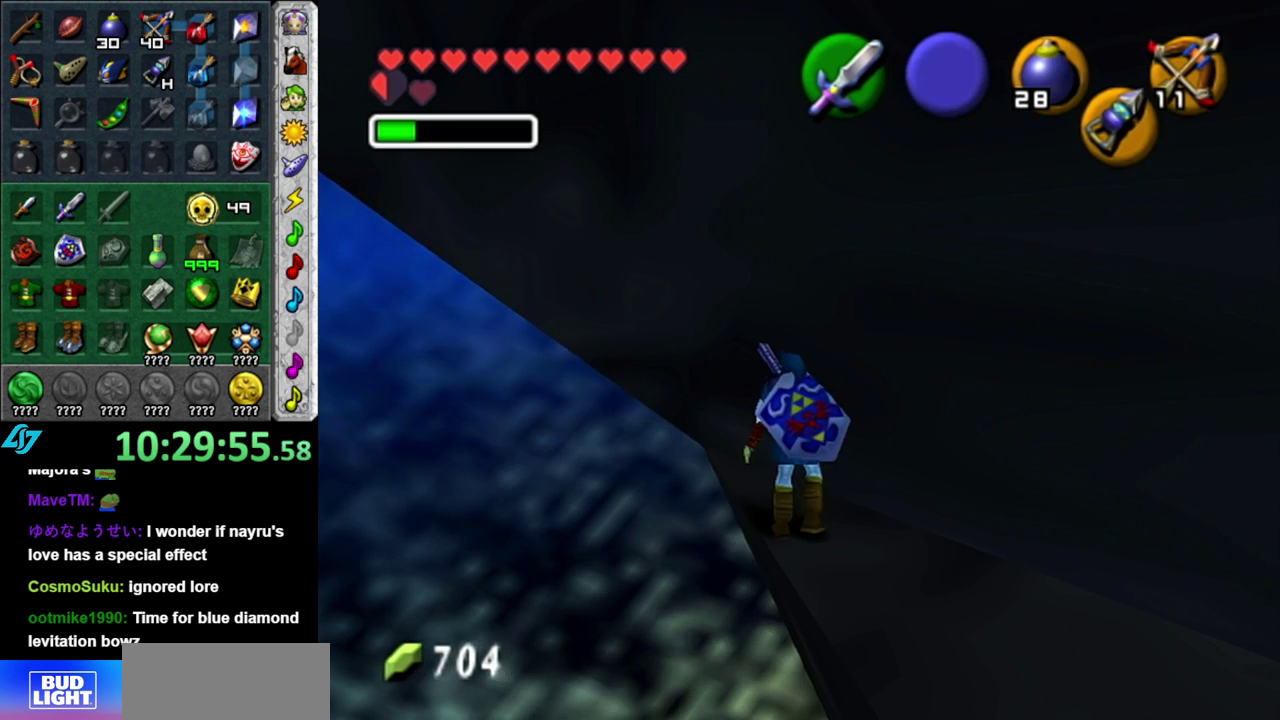
{"buttons": [], "left_stick": "center", "right_stick": "center", "events": [[17, "left_stick", "up-right"], [183, "L1", "down"], [217, "left_stick", "center"], [400, "L1", "up"]]}
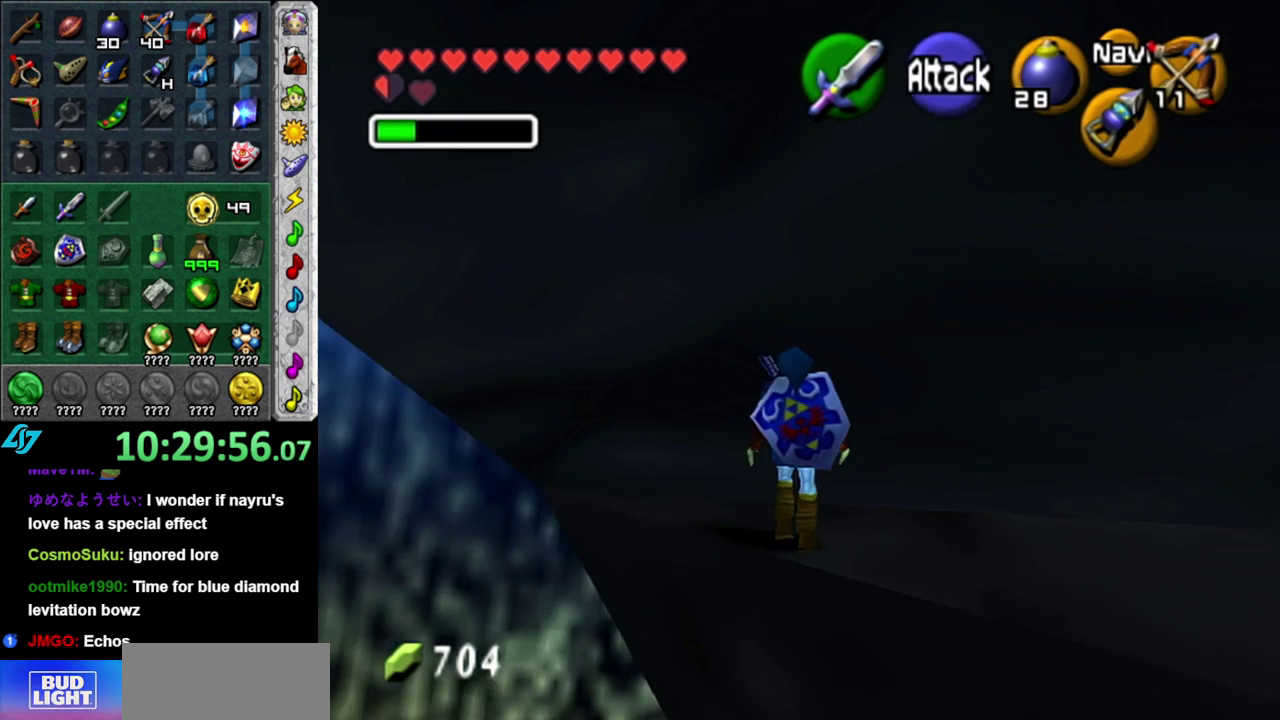
{"buttons": [], "left_stick": "center", "right_stick": "center", "events": [[183, "left_stick", "up"], [367, "left_stick", "center"]]}
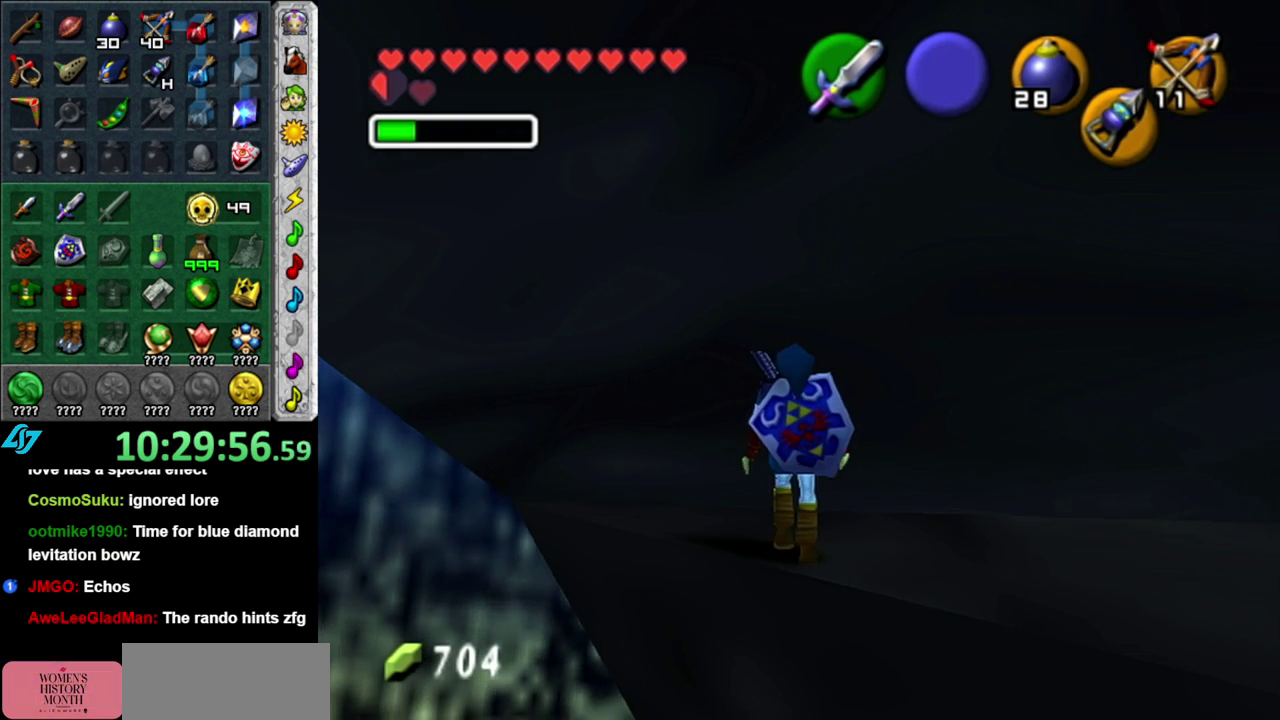
{"buttons": [], "left_stick": "right", "right_stick": "center", "events": [[150, "left_stick", "right"], [333, "A", "down"], [450, "A", "up"]]}
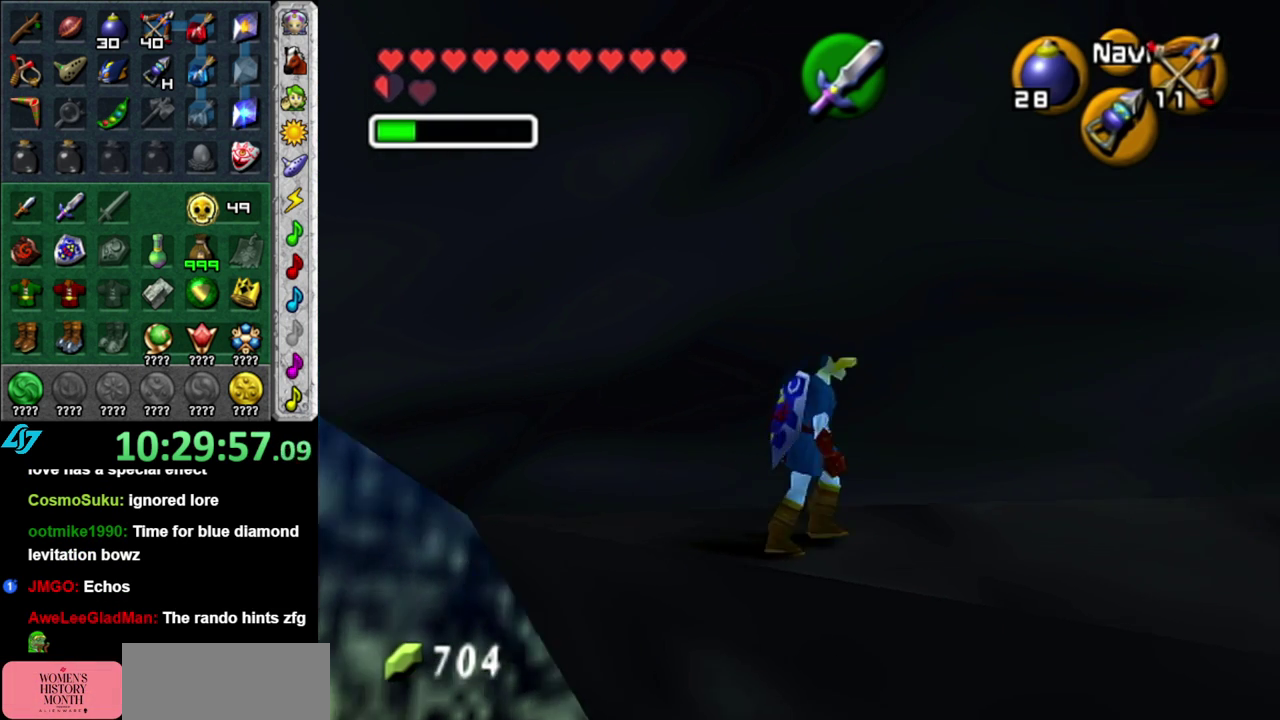
{"buttons": [], "left_stick": "up", "right_stick": "center", "events": [[50, "A", "down"], [183, "A", "up"], [183, "L1", "down"], [200, "left_stick", "up-right"], [367, "left_stick", "up"], [433, "L1", "up"]]}
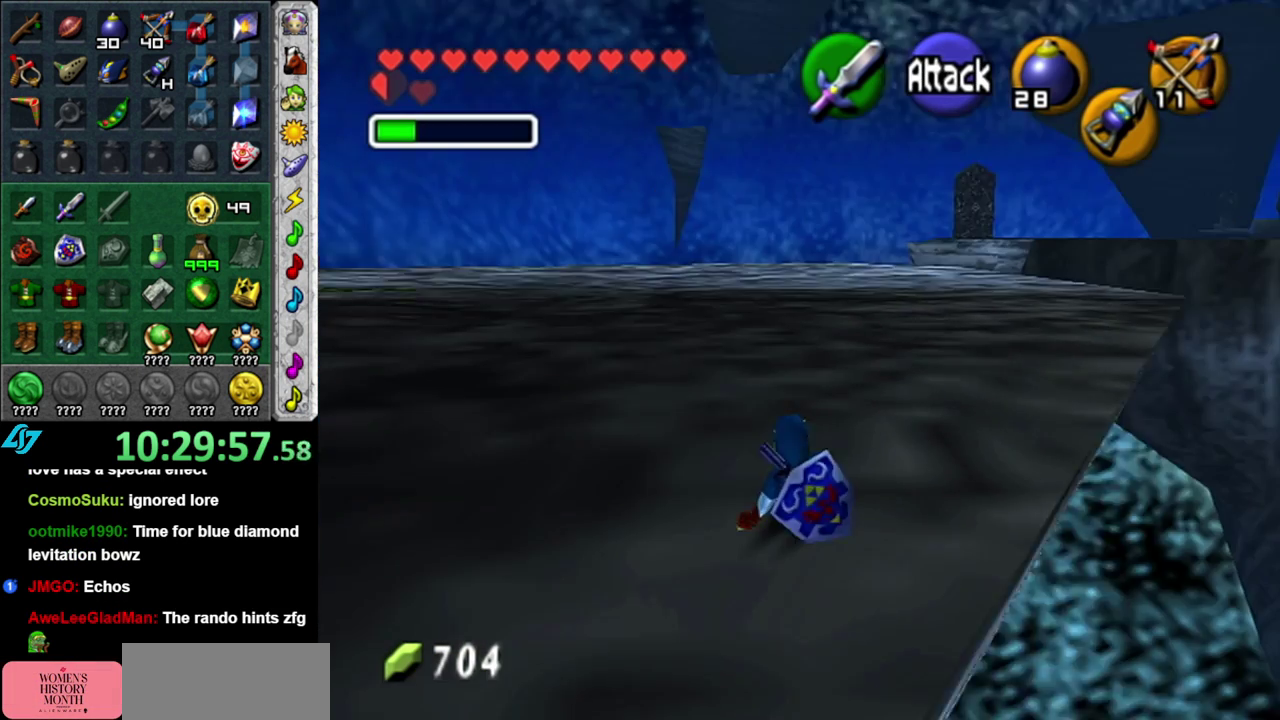
{"buttons": [], "left_stick": "up", "right_stick": "center", "events": []}
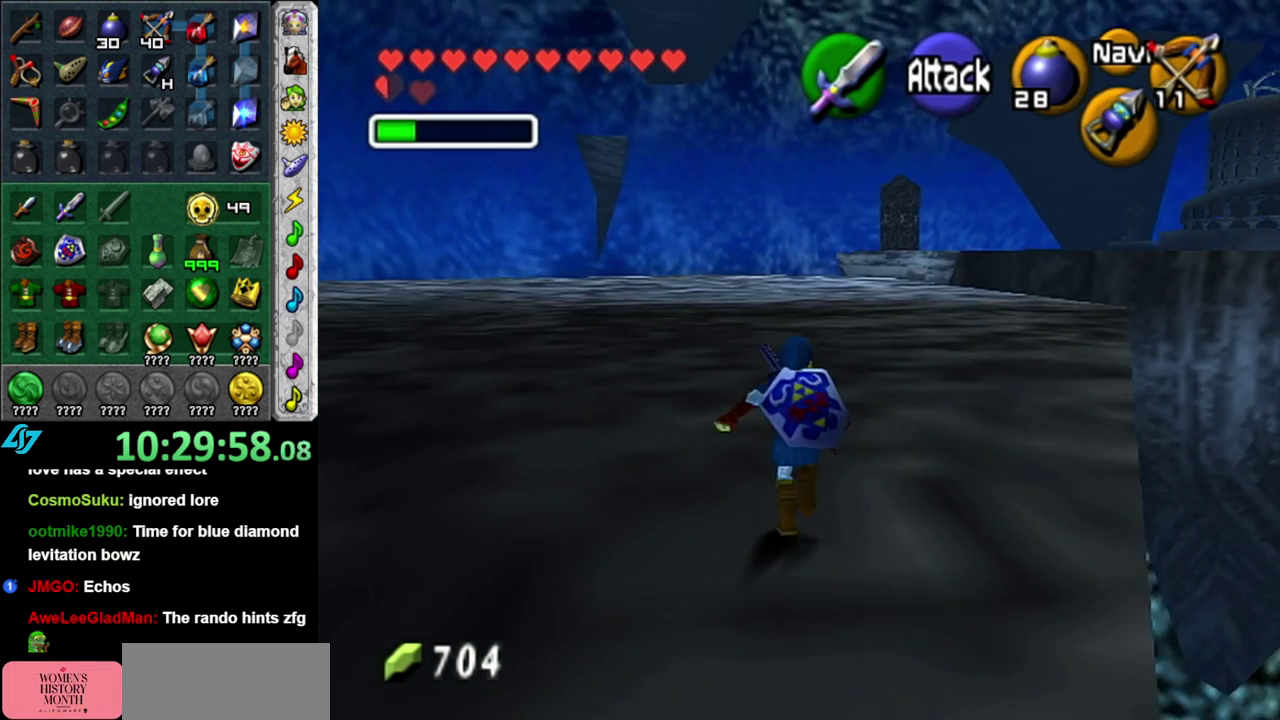
{"buttons": [], "left_stick": "up-left", "right_stick": "center", "events": [[117, "left_stick", "up-left"]]}
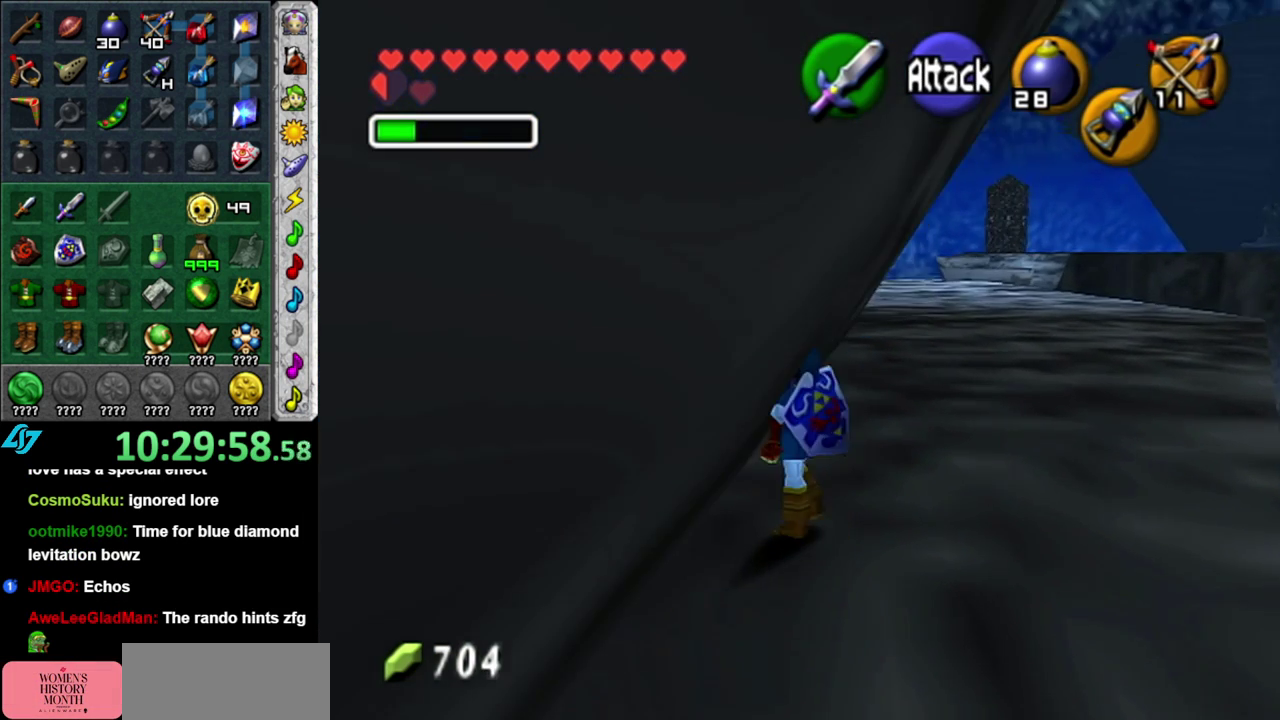
{"buttons": [], "left_stick": "up", "right_stick": "center", "events": [[233, "left_stick", "up"], [333, "left_stick", "up-right"], [483, "left_stick", "up"]]}
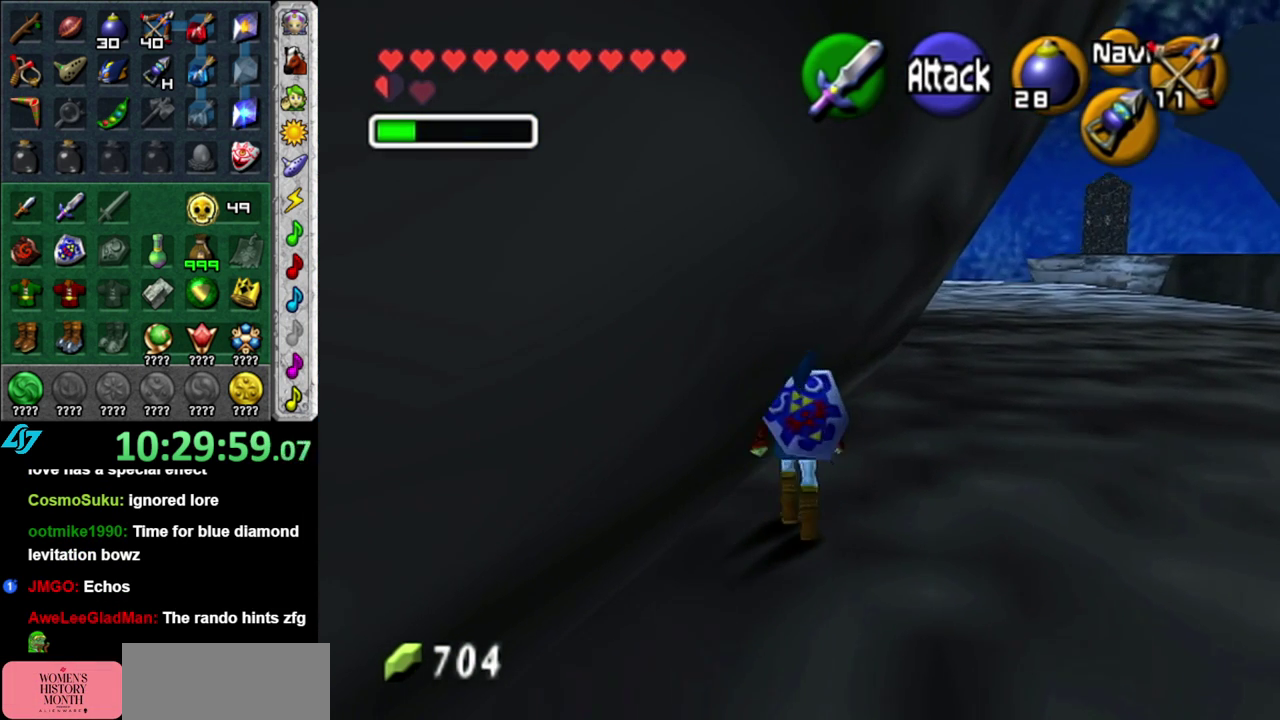
{"buttons": [], "left_stick": "up", "right_stick": "center", "events": [[200, "A", "down"], [400, "A", "up"]]}
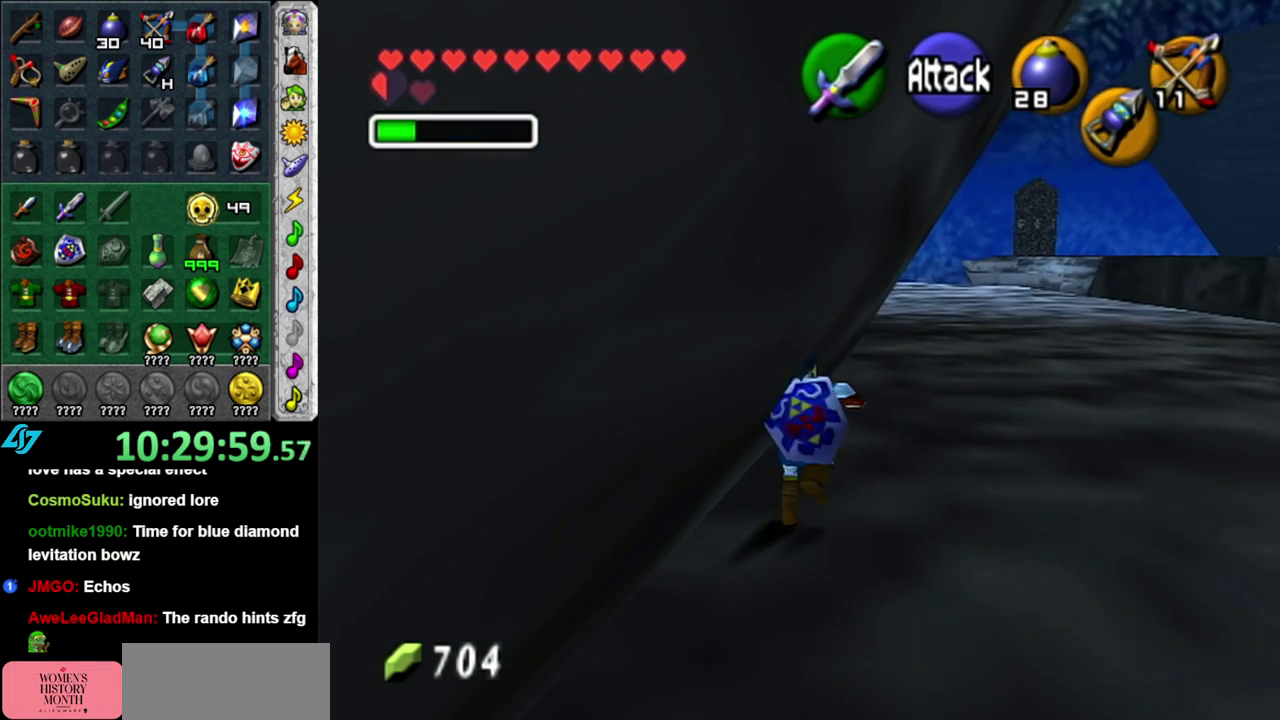
{"buttons": [], "left_stick": "left", "right_stick": "center", "events": [[367, "left_stick", "up-left"], [467, "left_stick", "left"]]}
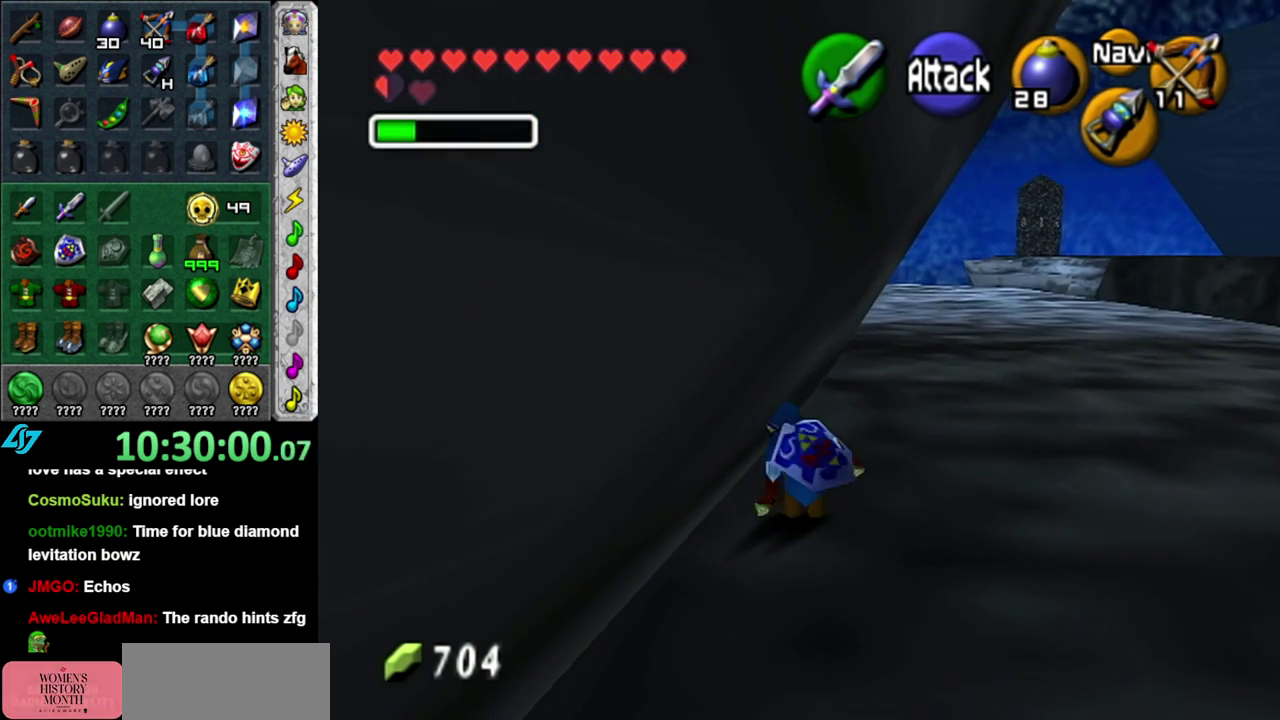
{"buttons": [], "left_stick": "center", "right_stick": "center", "events": [[150, "left_stick", "center"]]}
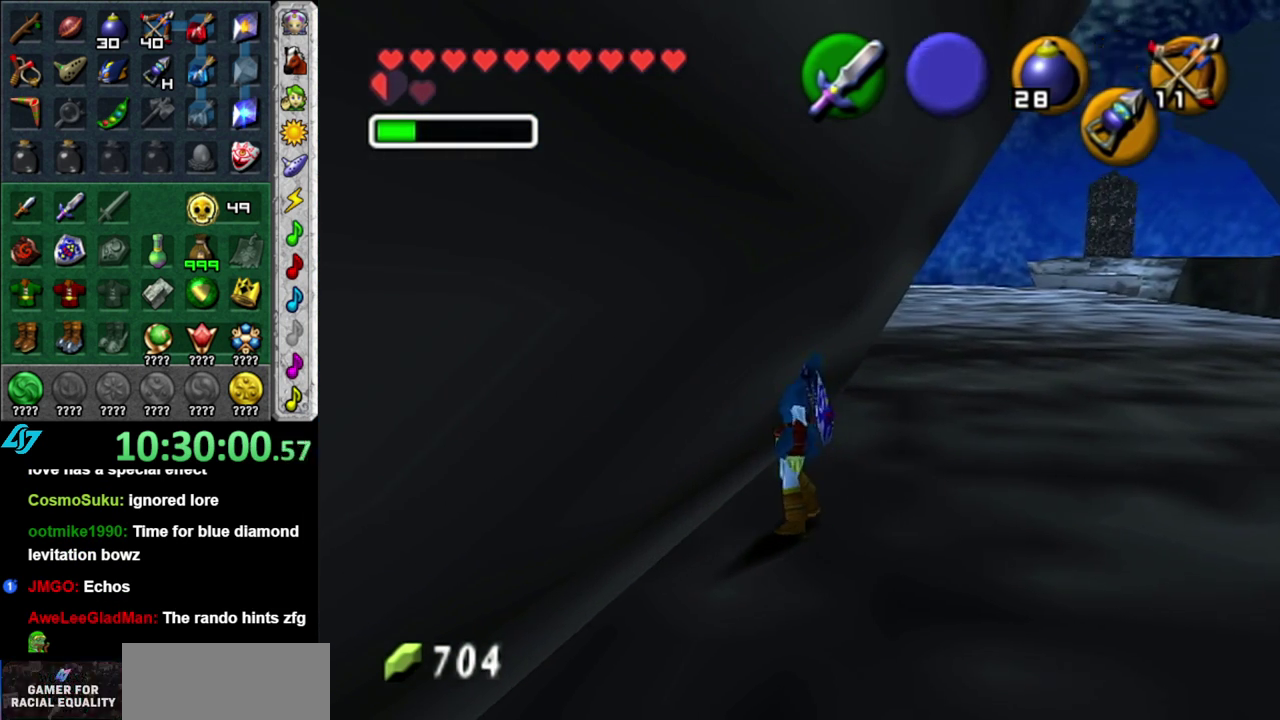
{"buttons": [], "left_stick": "center", "right_stick": "center", "events": []}
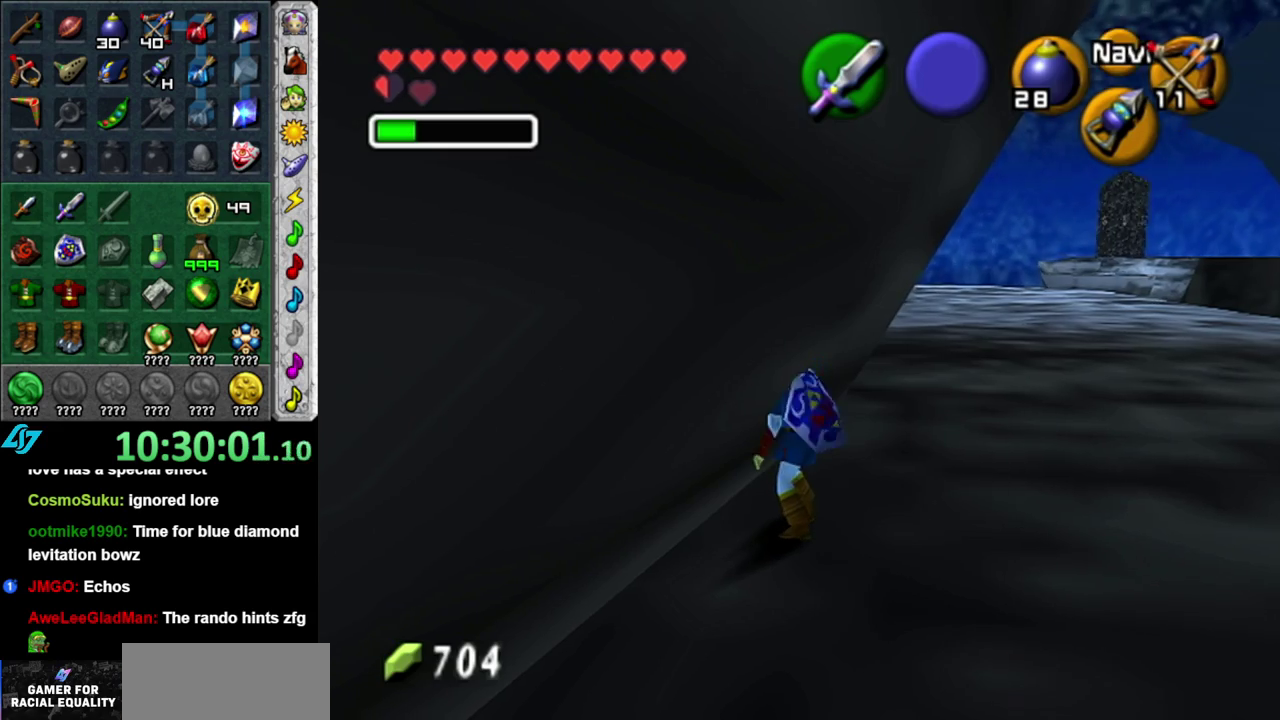
{"buttons": [], "left_stick": "center", "right_stick": "center", "events": []}
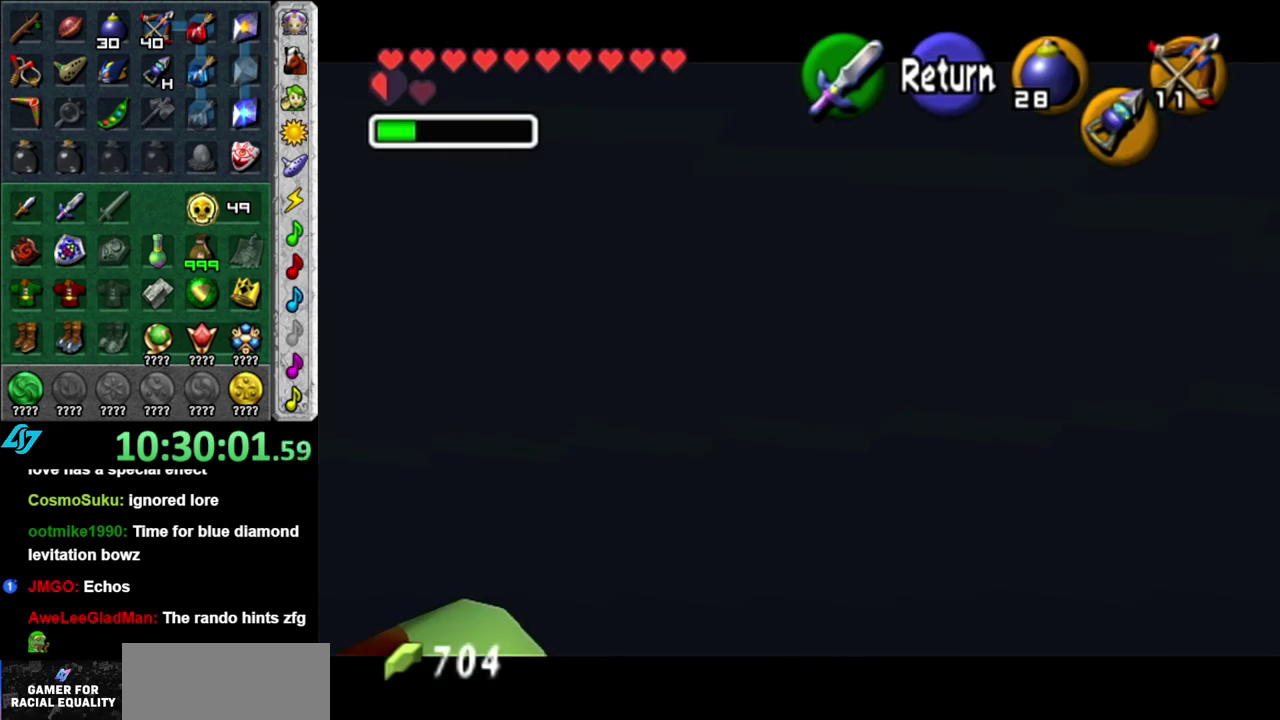
{"buttons": [], "left_stick": "center", "right_stick": "center", "events": [[50, "left_stick", "up-left"], [433, "left_stick", "center"]]}
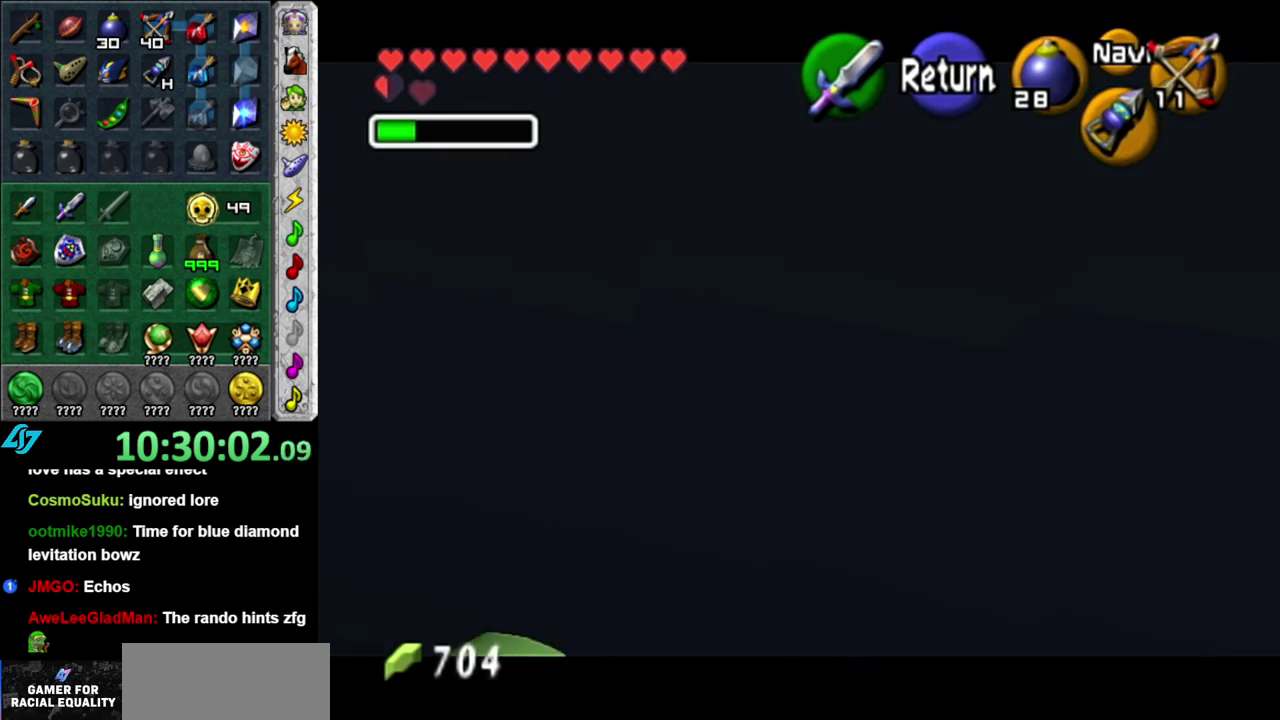
{"buttons": [], "left_stick": "center", "right_stick": "up", "events": [[83, "A", "down"], [183, "A", "up"], [450, "right_stick", "up"]]}
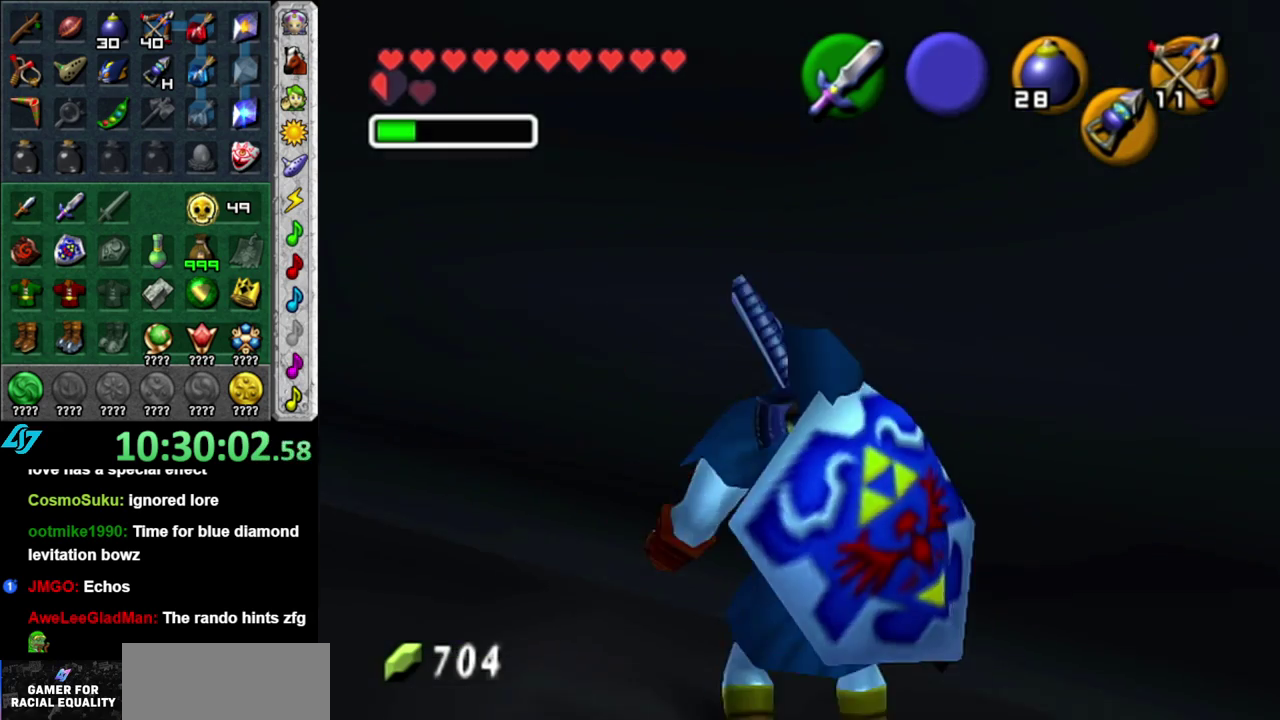
{"buttons": [], "left_stick": "center", "right_stick": "center", "events": [[50, "right_stick", "center"]]}
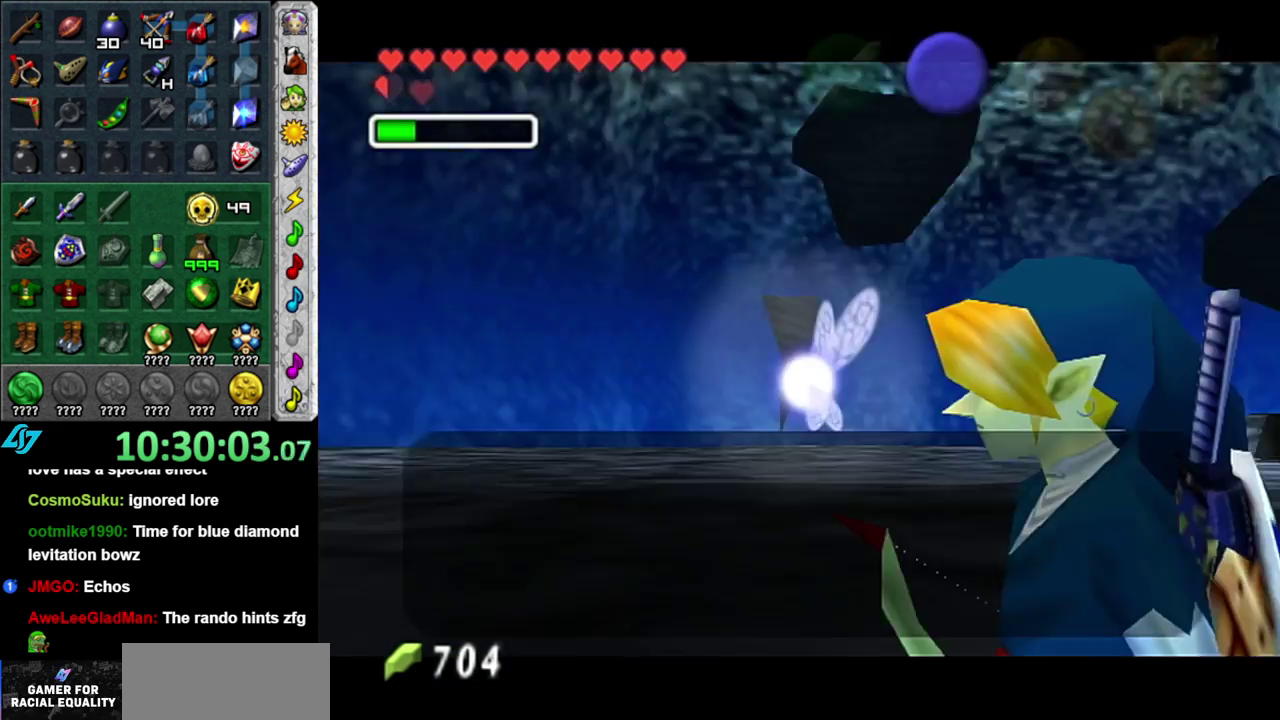
{"buttons": ["B"], "left_stick": "center", "right_stick": "center", "events": [[500, "B", "down"]]}
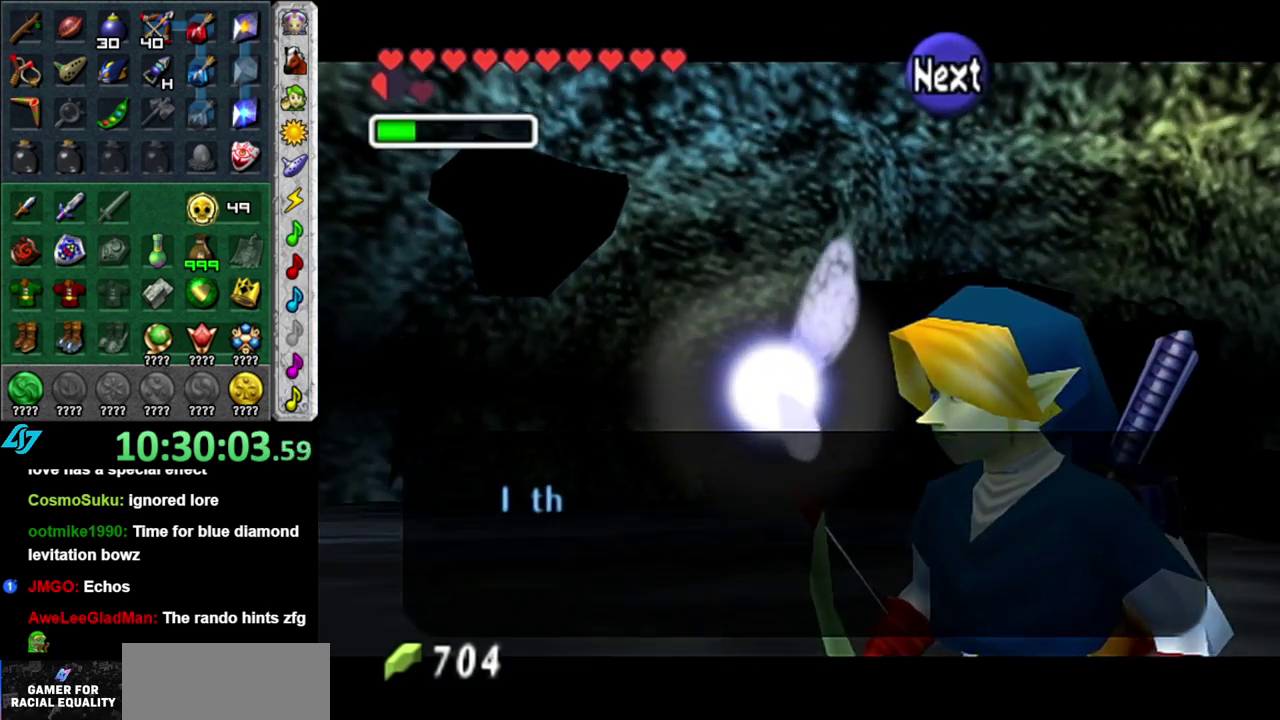
{"buttons": [], "left_stick": "center", "right_stick": "center", "events": [[117, "B", "up"]]}
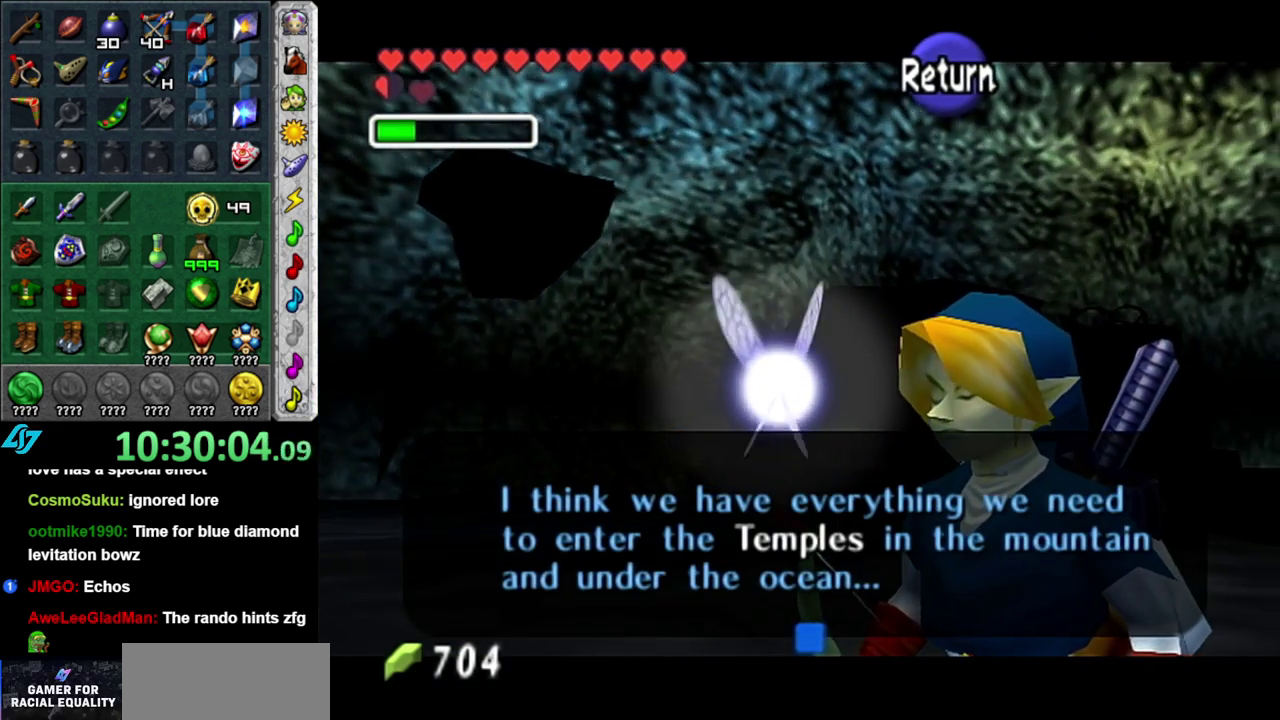
{"buttons": [], "left_stick": "center", "right_stick": "center", "events": []}
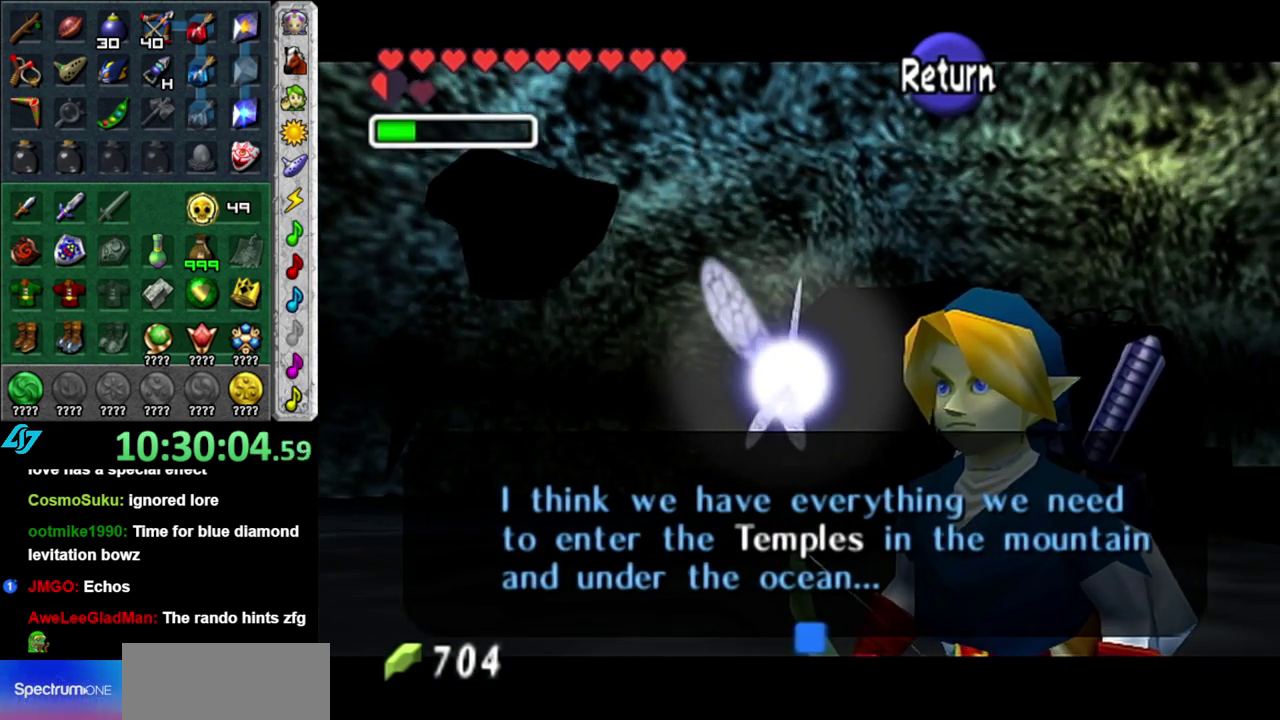
{"buttons": [], "left_stick": "center", "right_stick": "center", "events": []}
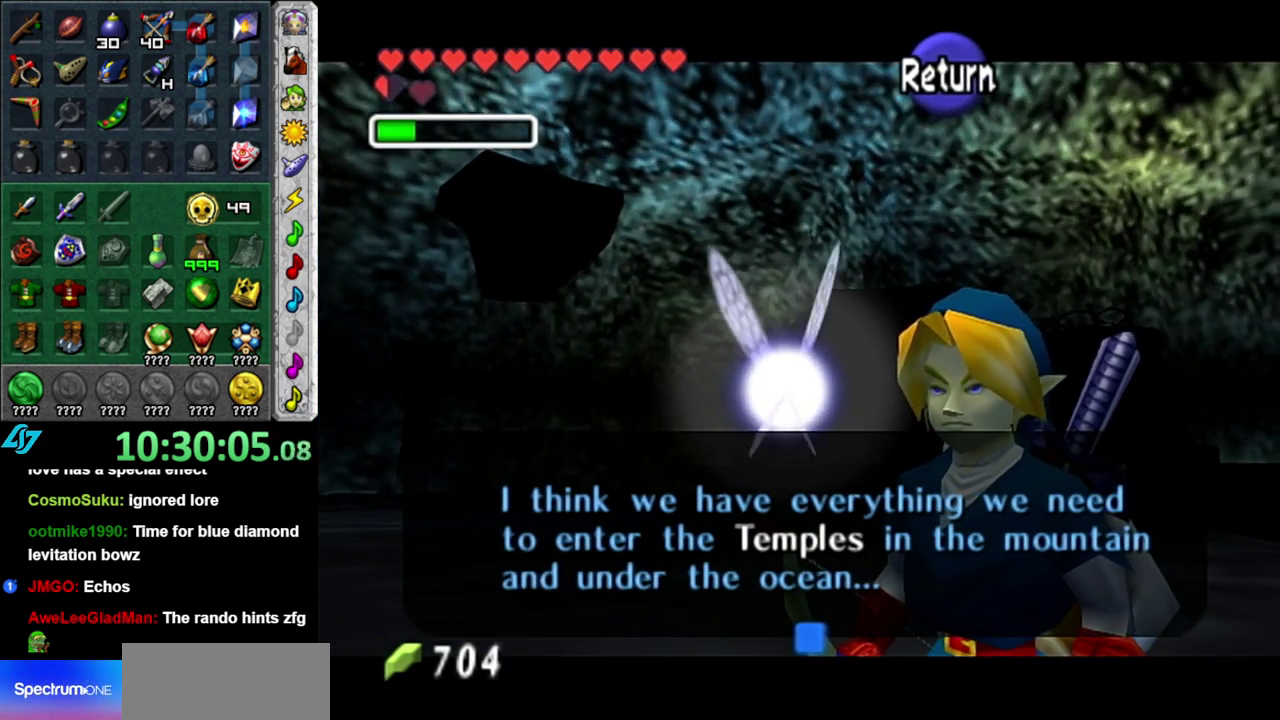
{"buttons": [], "left_stick": "center", "right_stick": "center", "events": []}
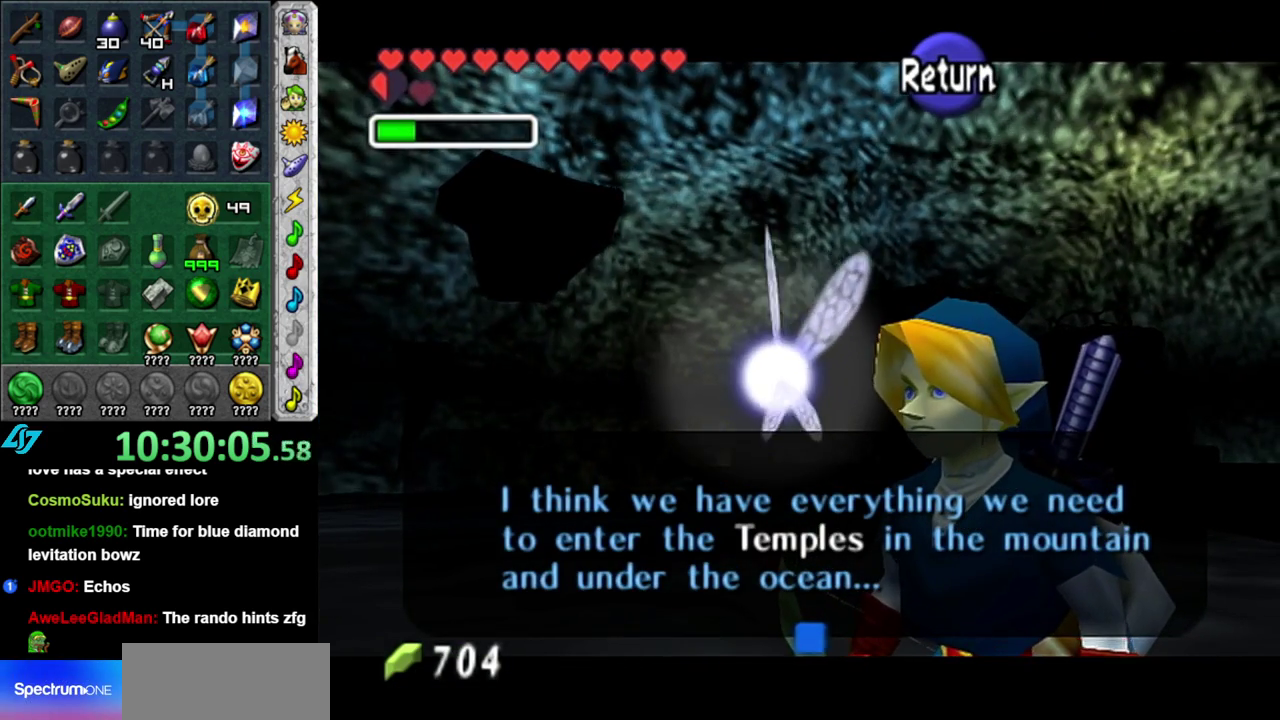
{"buttons": [], "left_stick": "center", "right_stick": "center", "events": []}
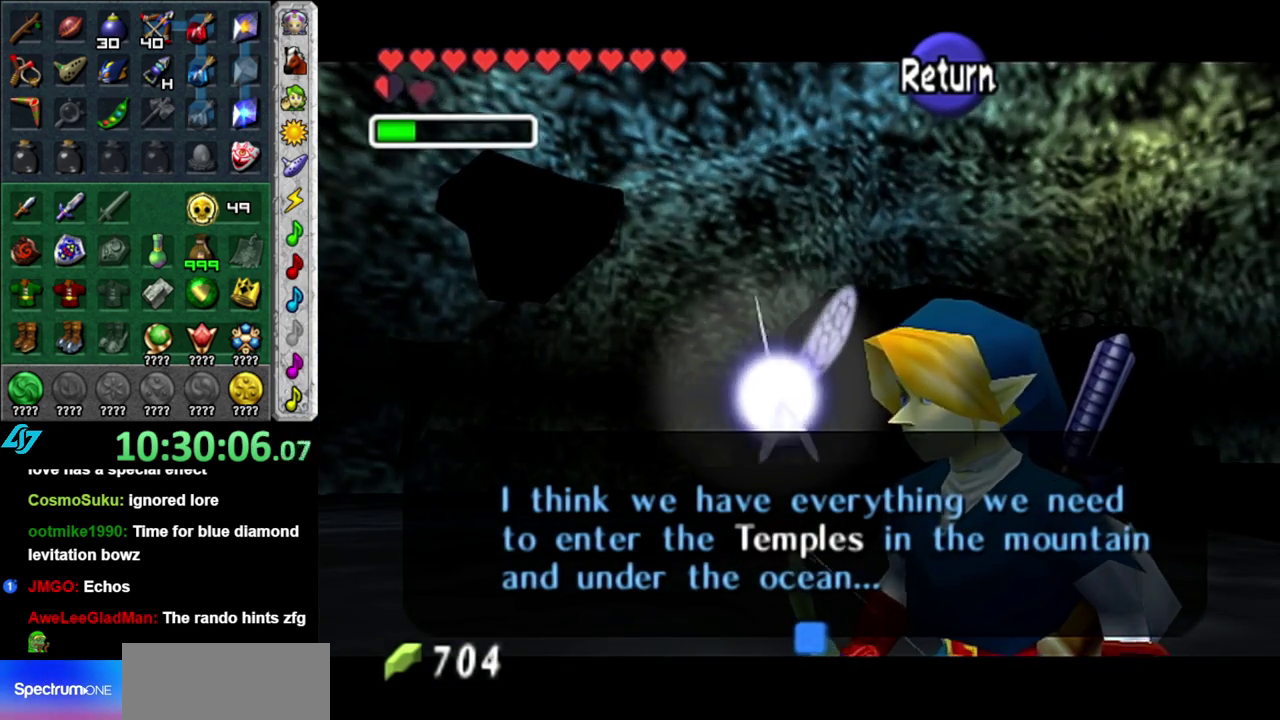
{"buttons": ["L1"], "left_stick": "center", "right_stick": "center", "events": [[83, "A", "down"], [217, "A", "up"], [367, "L1", "down"]]}
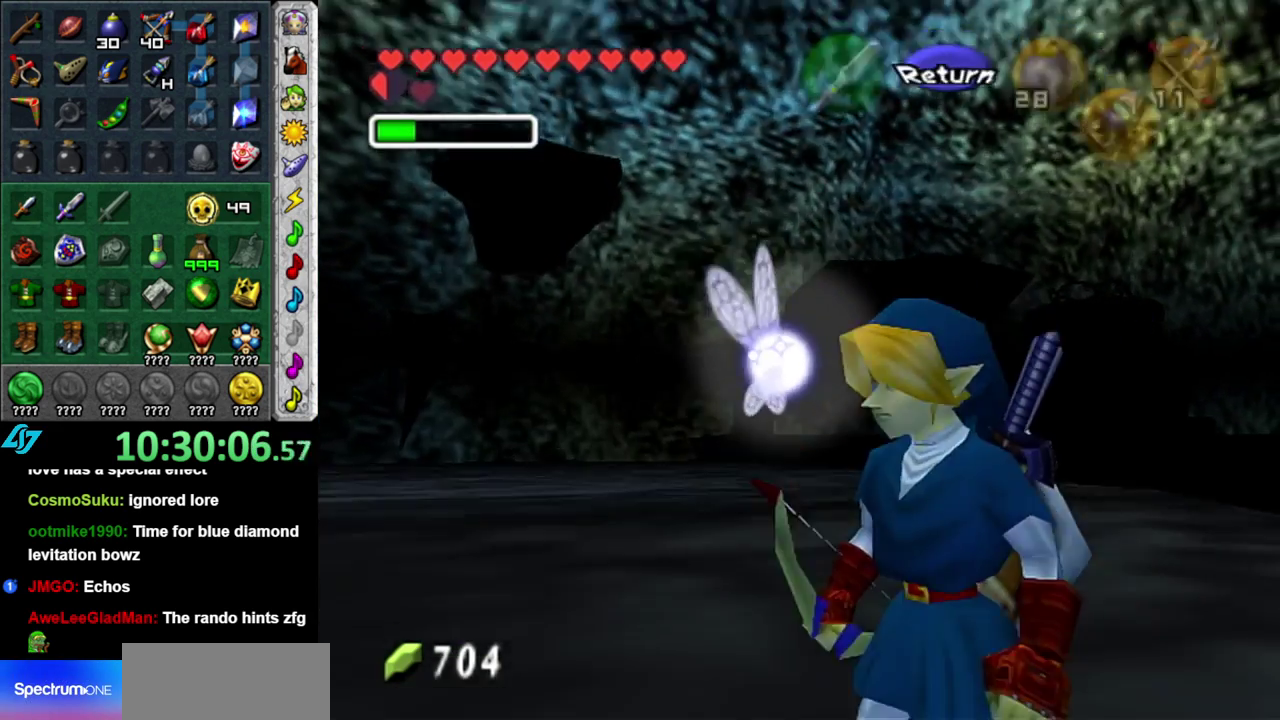
{"buttons": [], "left_stick": "center", "right_stick": "up", "events": [[50, "L1", "up"], [433, "right_stick", "up"]]}
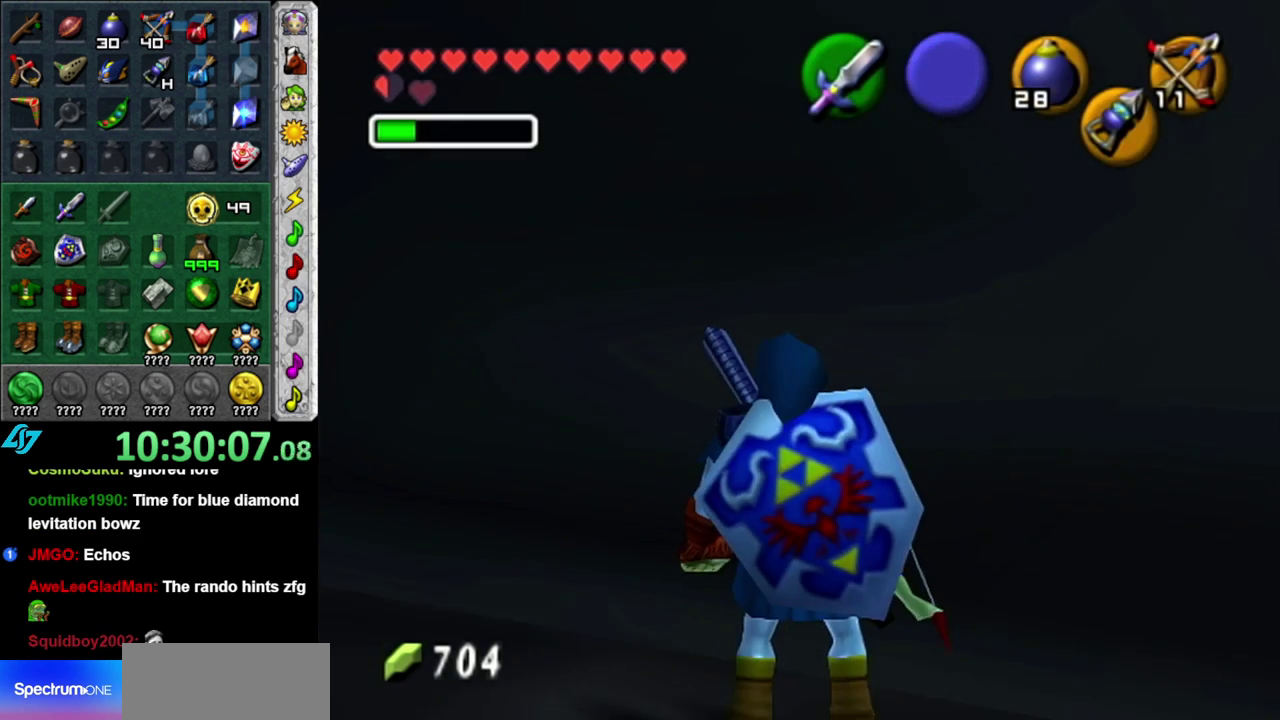
{"buttons": [], "left_stick": "center", "right_stick": "center", "events": [[50, "right_stick", "center"]]}
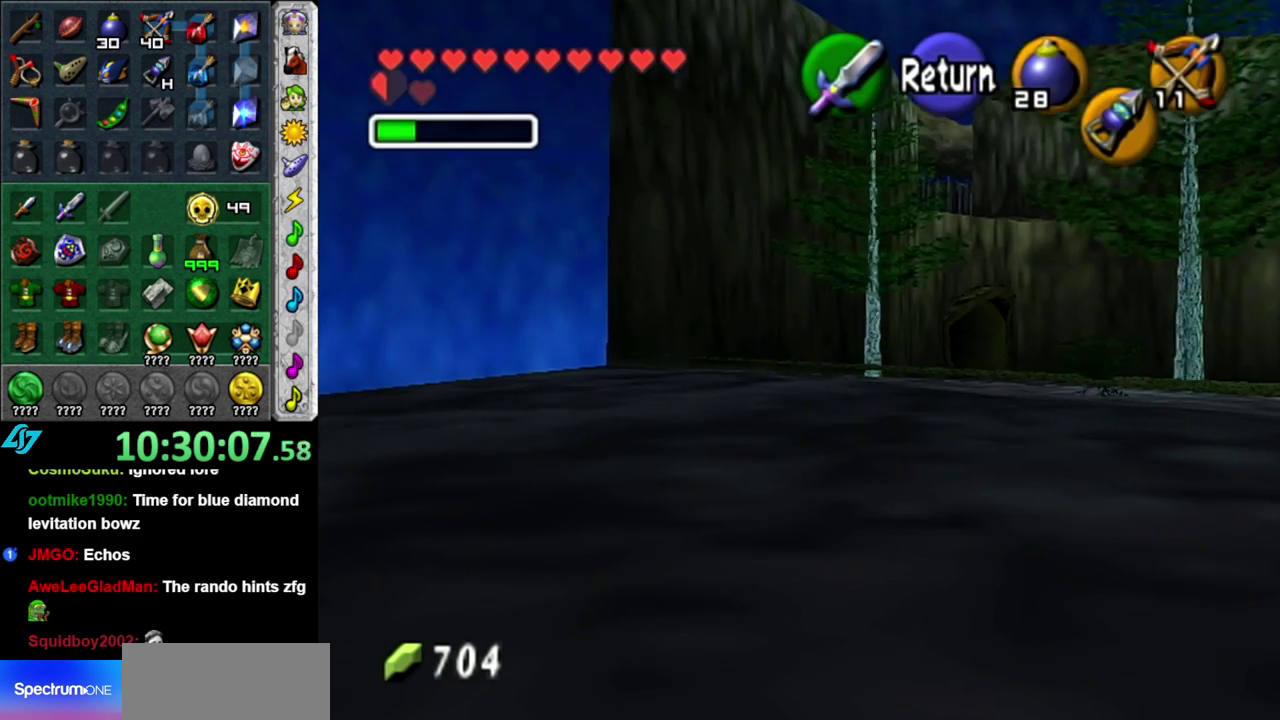
{"buttons": [], "left_stick": "right", "right_stick": "center", "events": [[300, "left_stick", "right"]]}
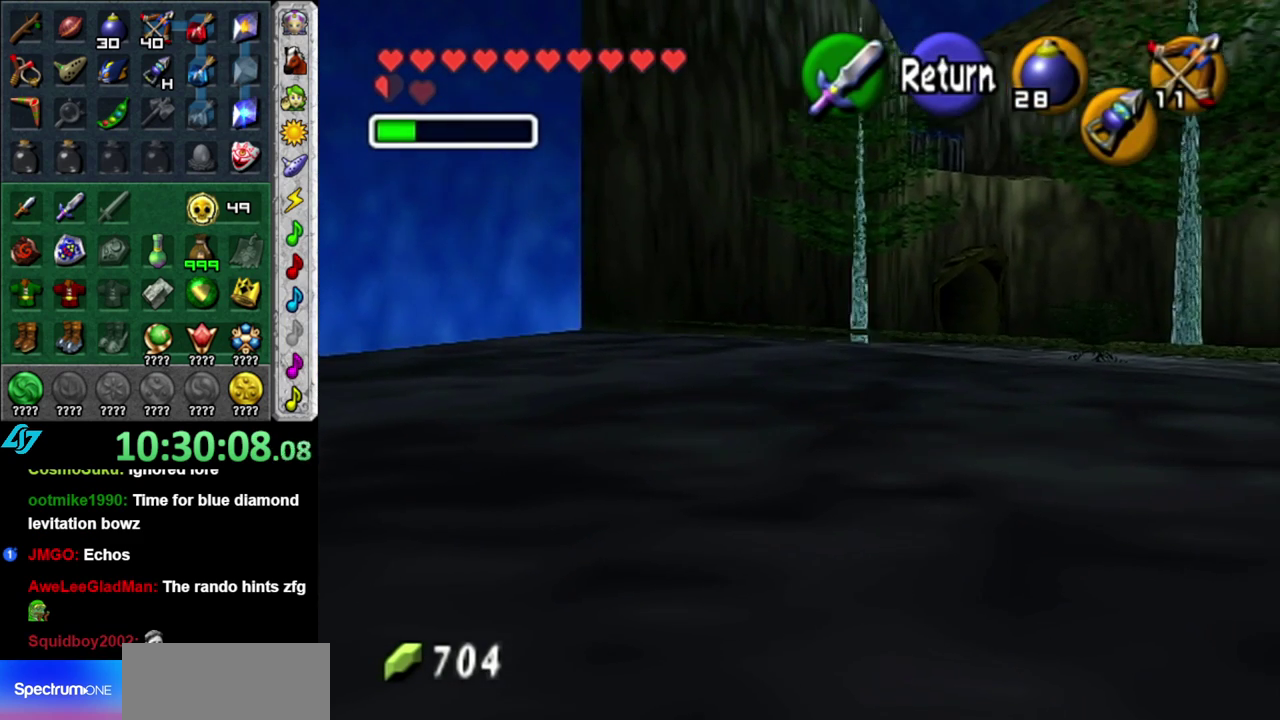
{"buttons": ["A"], "left_stick": "right", "right_stick": "center", "events": [[183, "A", "down"], [267, "A", "up"], [400, "A", "down"]]}
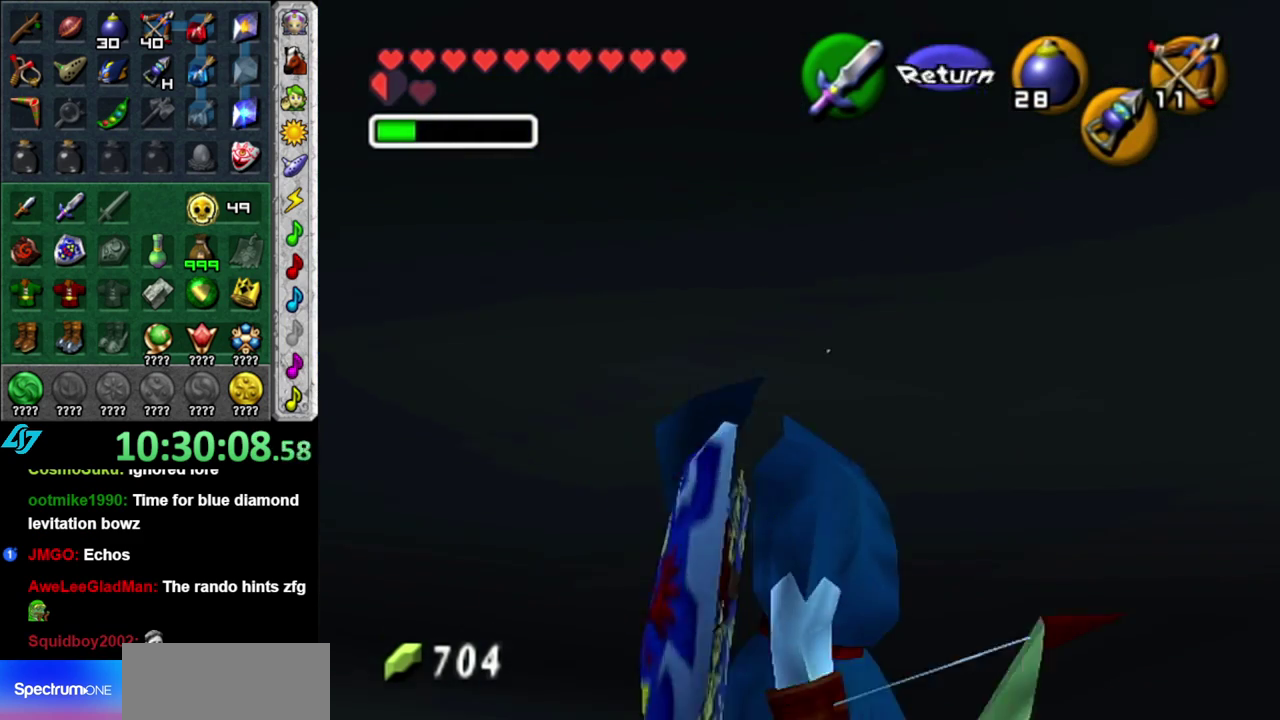
{"buttons": [], "left_stick": "up-right", "right_stick": "center", "events": [[17, "A", "up"], [83, "A", "down"], [217, "A", "up"], [417, "left_stick", "up-right"]]}